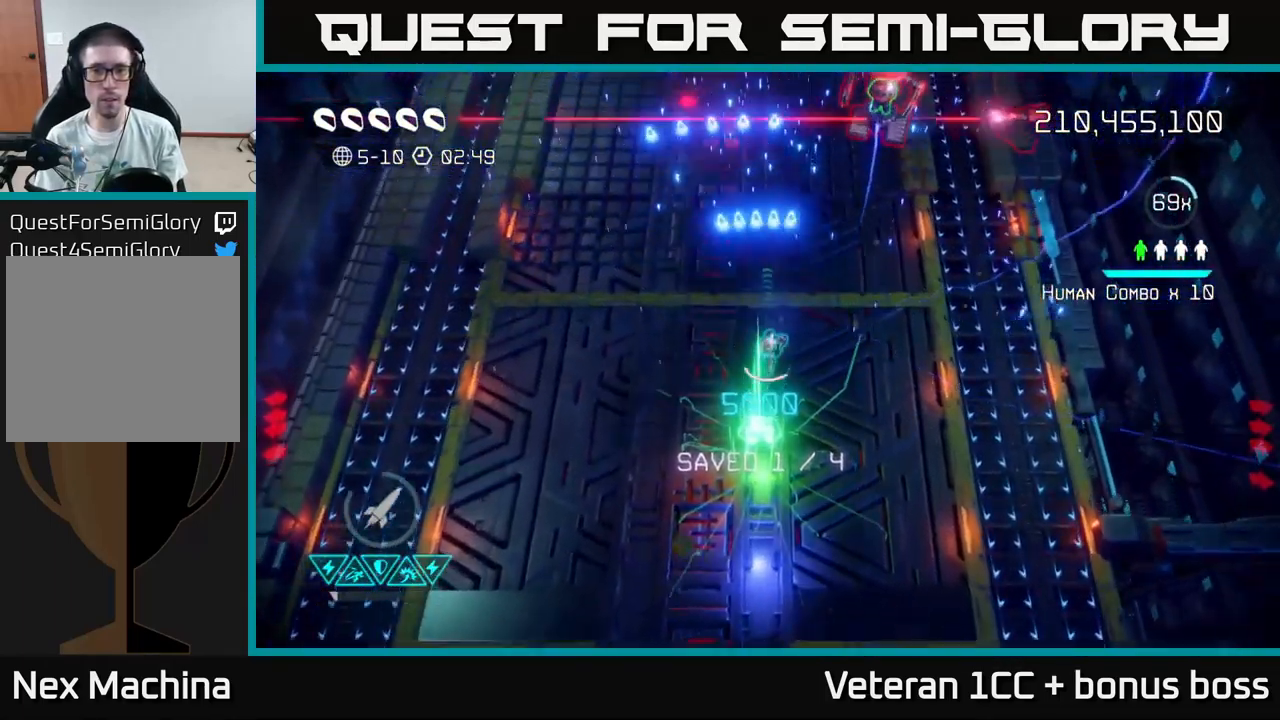
Gameplay with a controller (Xbox layout); each line is a JSON object with the inputs held at the frame after it. "events" lists button and stick changes between this image and that frame as [ms after this image, input, new state], when the widget could be followed in between. Not read: L3 R3.
{"buttons": [], "left_stick": "up-right", "right_stick": "up", "events": [[167, "left_stick", "up-right"]]}
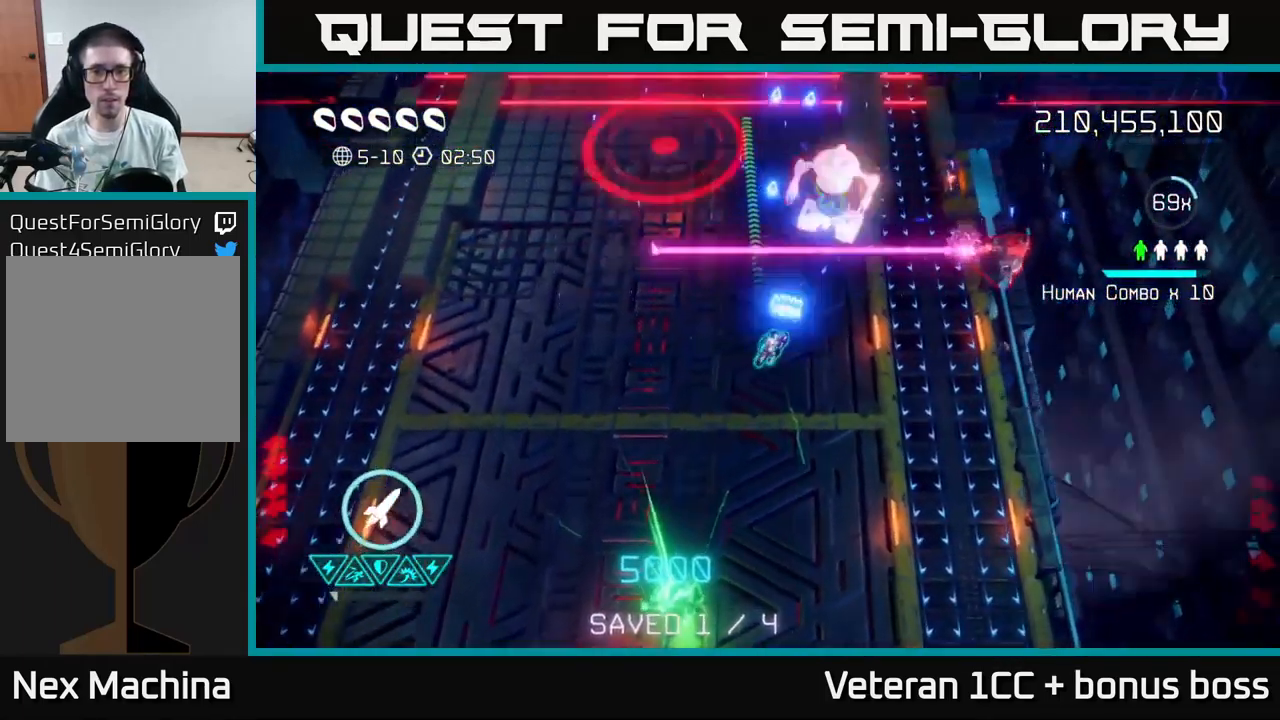
{"buttons": [], "left_stick": "right", "right_stick": "up-right", "events": [[133, "left_stick", "right"], [183, "right_stick", "right"], [417, "right_stick", "up-right"]]}
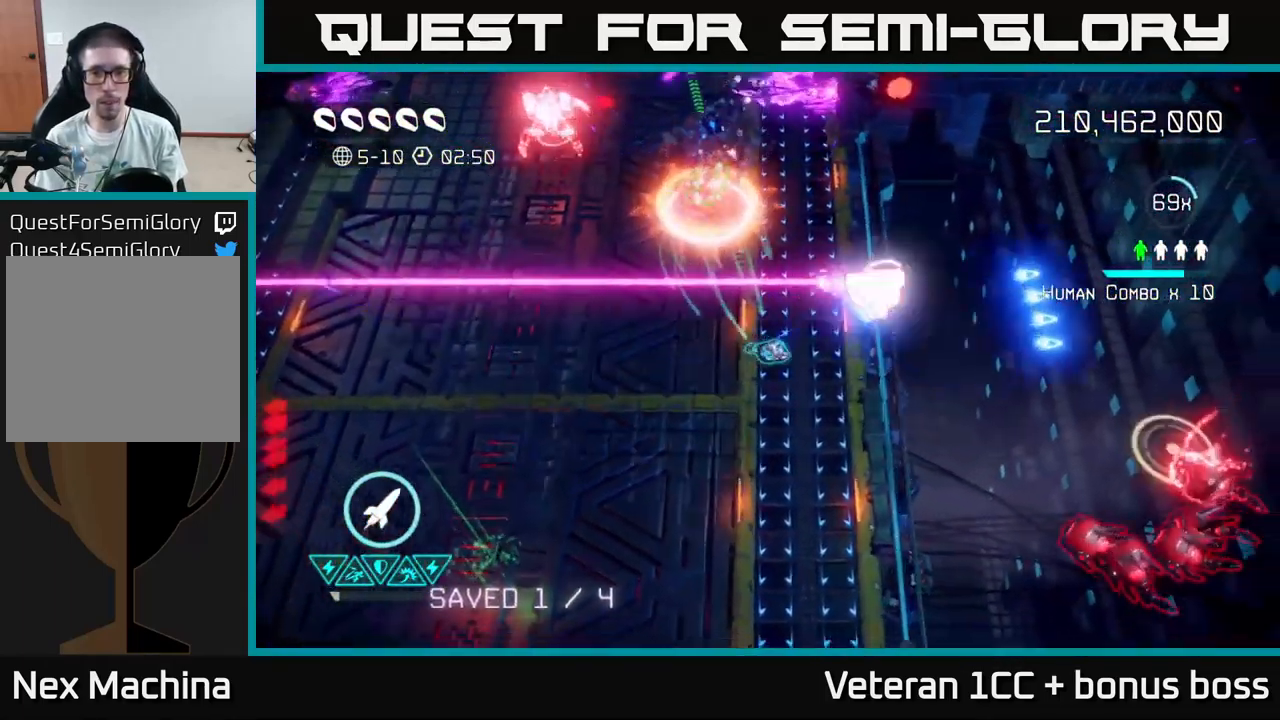
{"buttons": [], "left_stick": "up-left", "right_stick": "right", "events": [[134, "left_stick", "center"], [350, "left_stick", "down-left"], [417, "left_stick", "up-left"], [434, "right_stick", "right"]]}
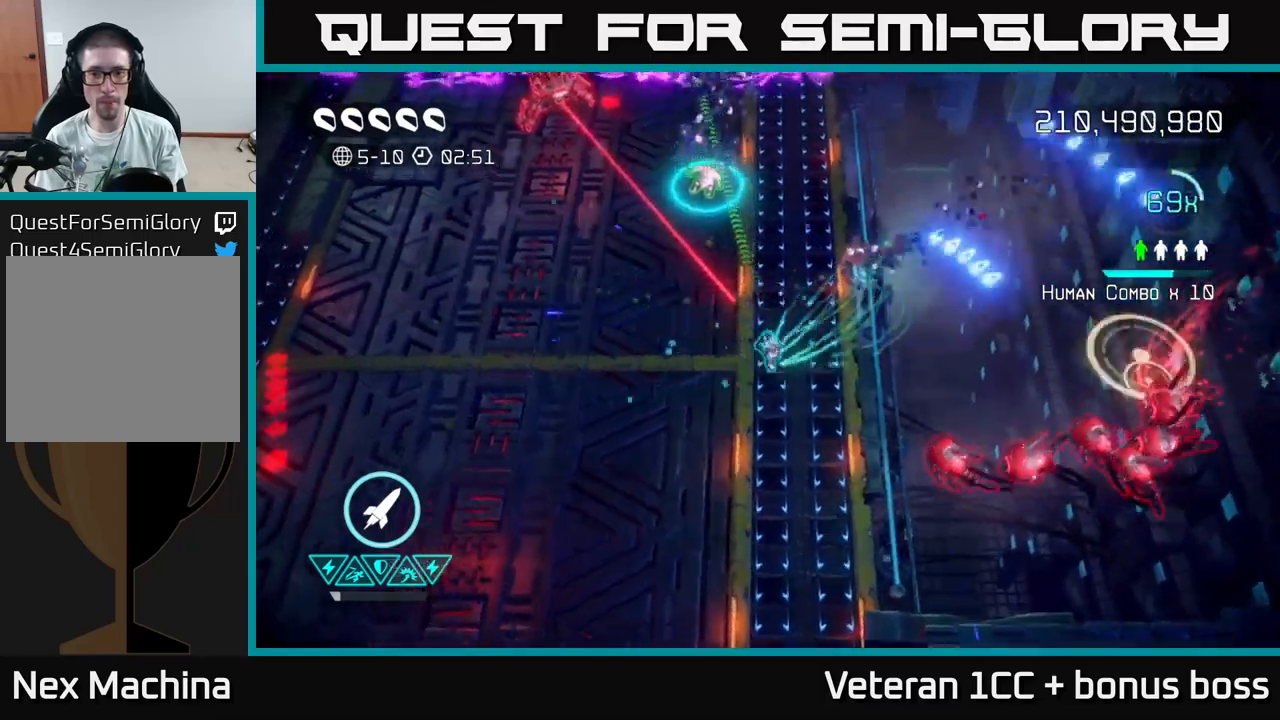
{"buttons": [], "left_stick": "up-left", "right_stick": "right", "events": [[167, "left_stick", "left"], [367, "left_stick", "up-left"]]}
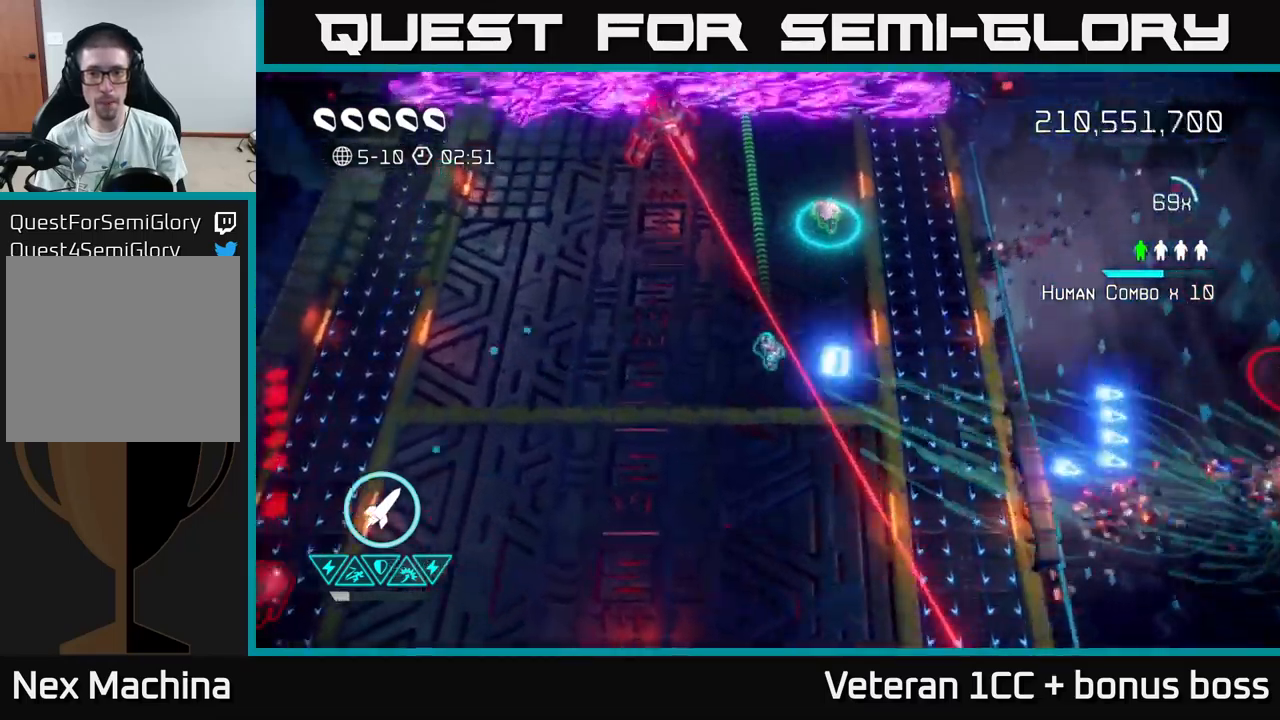
{"buttons": [], "left_stick": "up-right", "right_stick": "center", "events": [[50, "right_stick", "up-left"], [167, "R2", "down"], [250, "R2", "up"], [250, "left_stick", "up-right"], [267, "right_stick", "up"], [450, "right_stick", "center"]]}
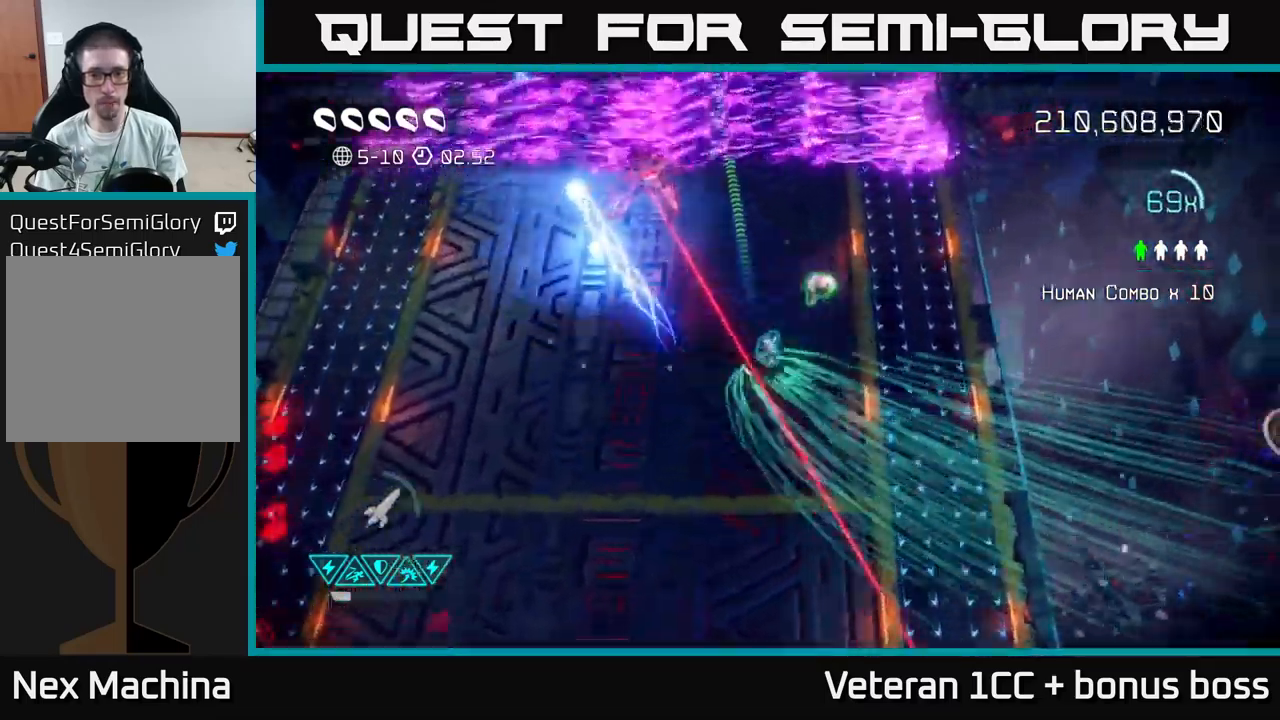
{"buttons": [], "left_stick": "up-left", "right_stick": "up", "events": [[84, "left_stick", "down-left"], [84, "right_stick", "right"], [184, "left_stick", "left"], [300, "right_stick", "up"], [334, "left_stick", "up-left"]]}
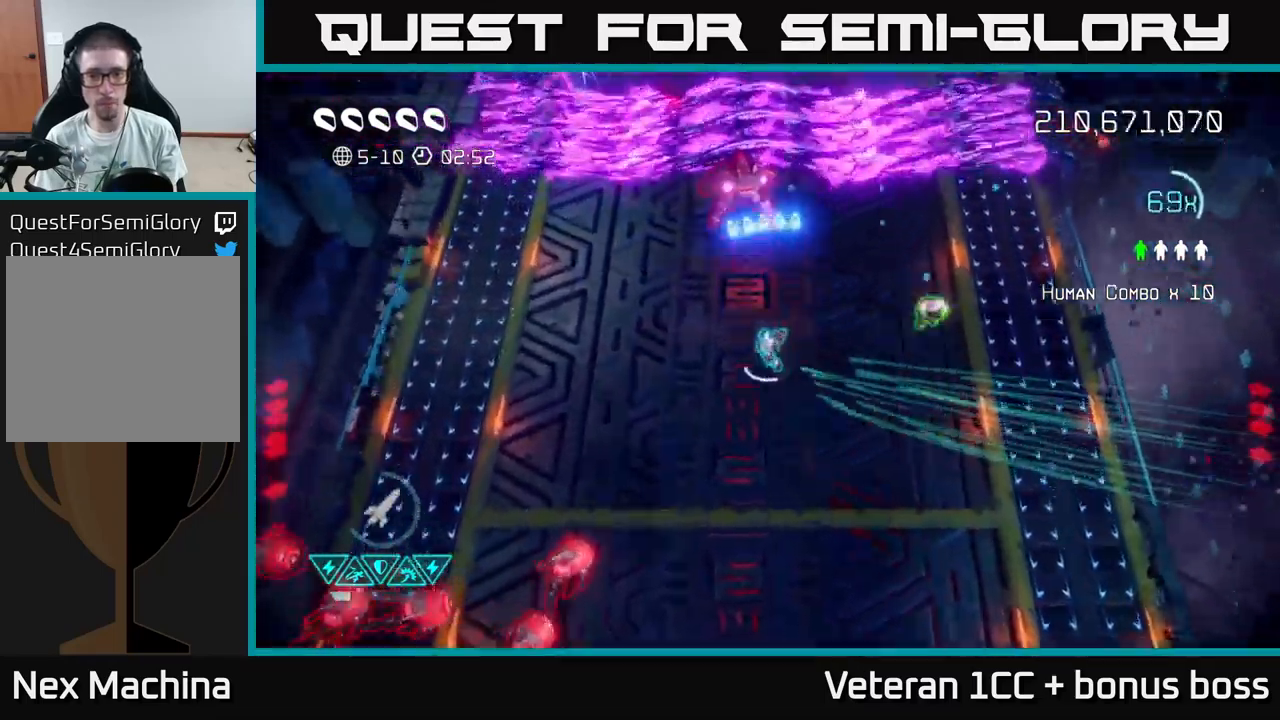
{"buttons": [], "left_stick": "up-left", "right_stick": "up-right", "events": [[317, "right_stick", "up-right"]]}
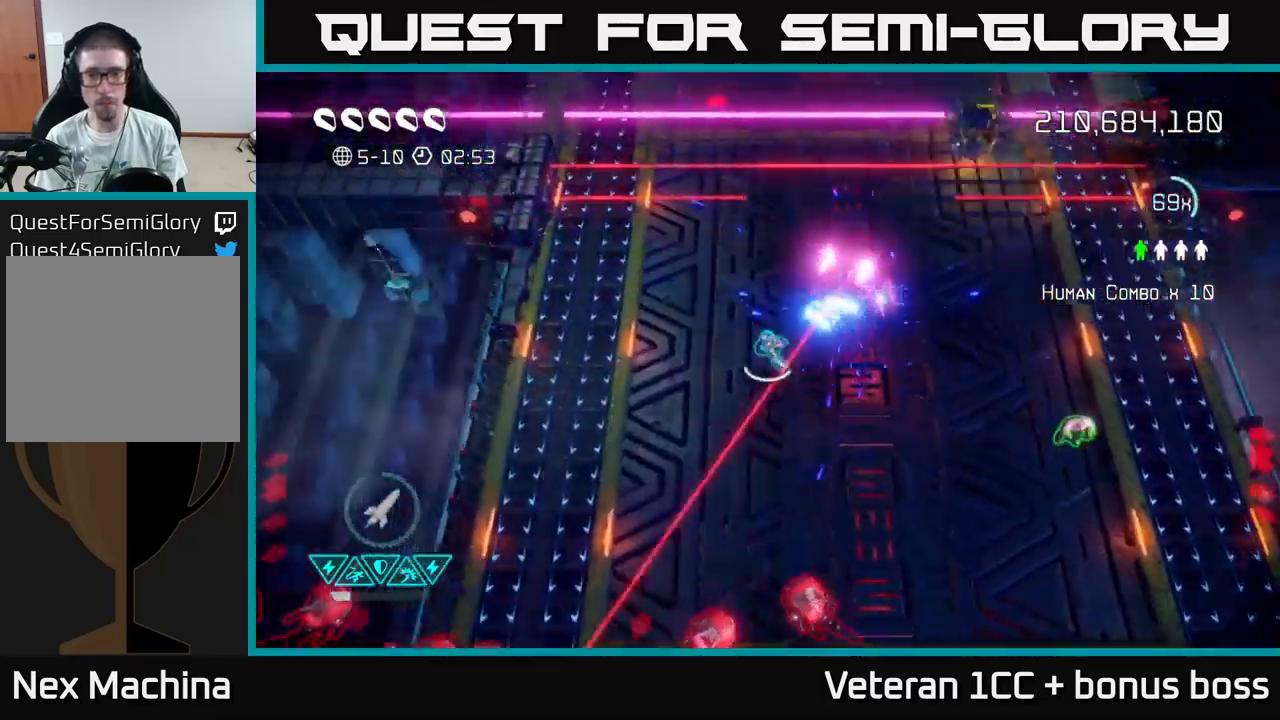
{"buttons": ["L2"], "left_stick": "right", "right_stick": "right", "events": [[200, "right_stick", "right"], [334, "left_stick", "right"], [417, "L2", "down"]]}
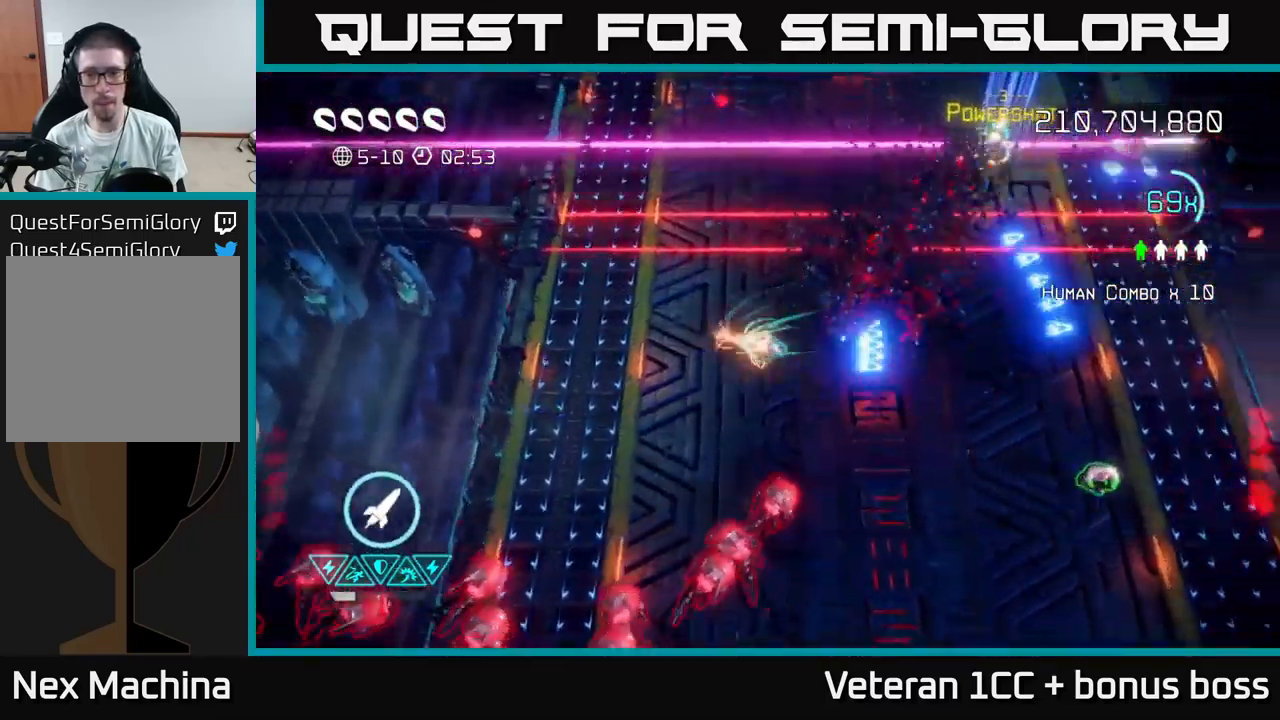
{"buttons": [], "left_stick": "right", "right_stick": "left", "events": [[50, "L2", "up"], [167, "L2", "down"], [167, "right_stick", "down-left"], [334, "L2", "up"], [350, "right_stick", "left"]]}
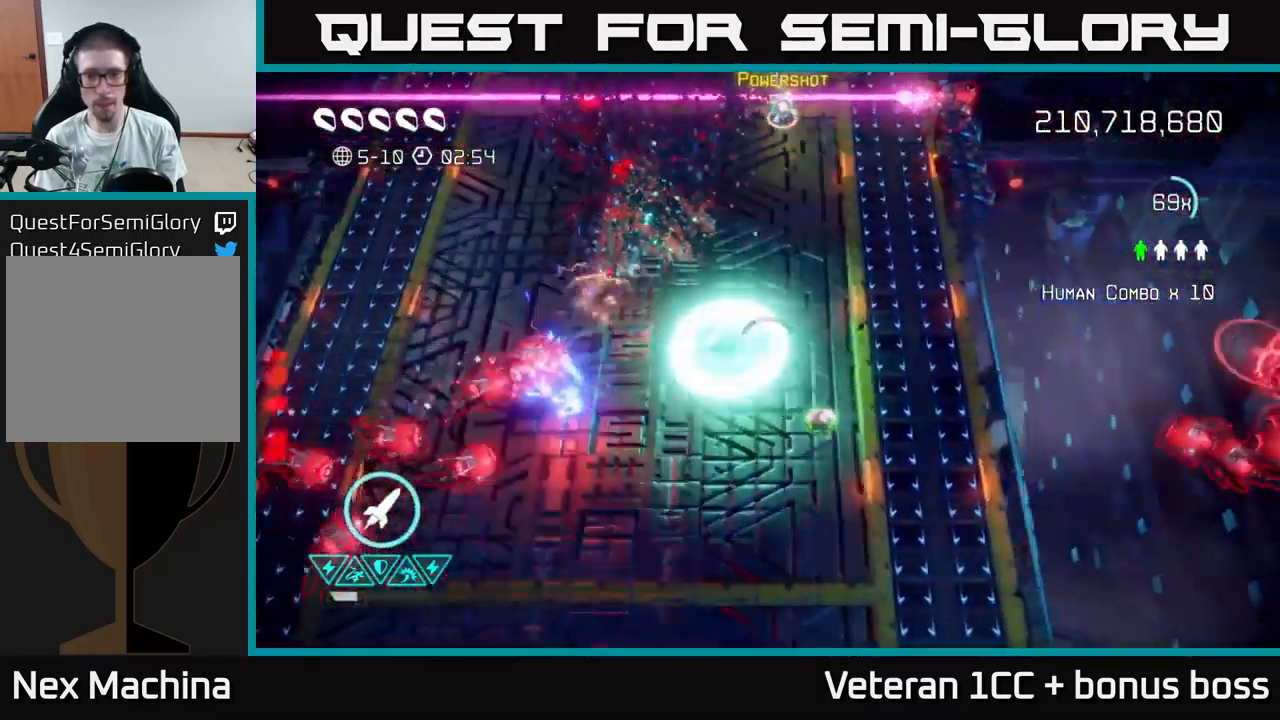
{"buttons": [], "left_stick": "down", "right_stick": "right", "events": [[167, "left_stick", "up"], [284, "left_stick", "down-right"], [317, "right_stick", "down"], [334, "left_stick", "down"], [450, "right_stick", "right"]]}
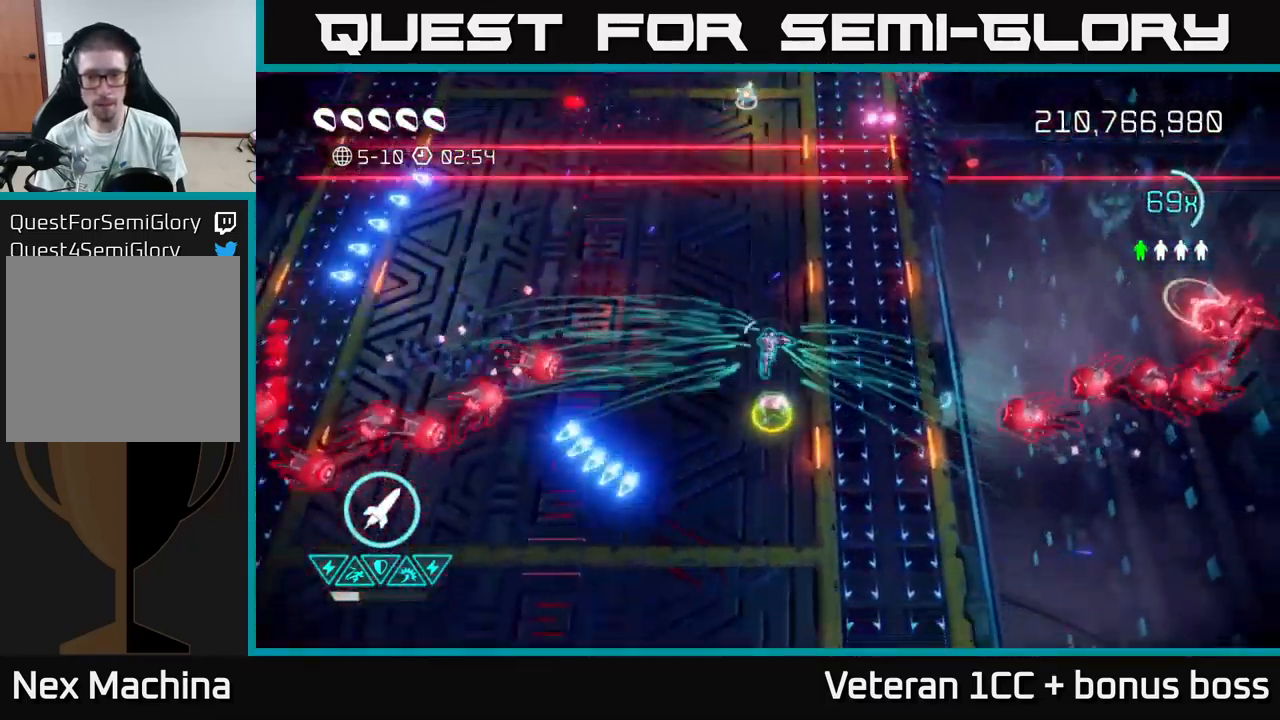
{"buttons": [], "left_stick": "down-right", "right_stick": "up-left", "events": [[267, "left_stick", "down-left"], [367, "right_stick", "up-left"], [434, "left_stick", "down-right"]]}
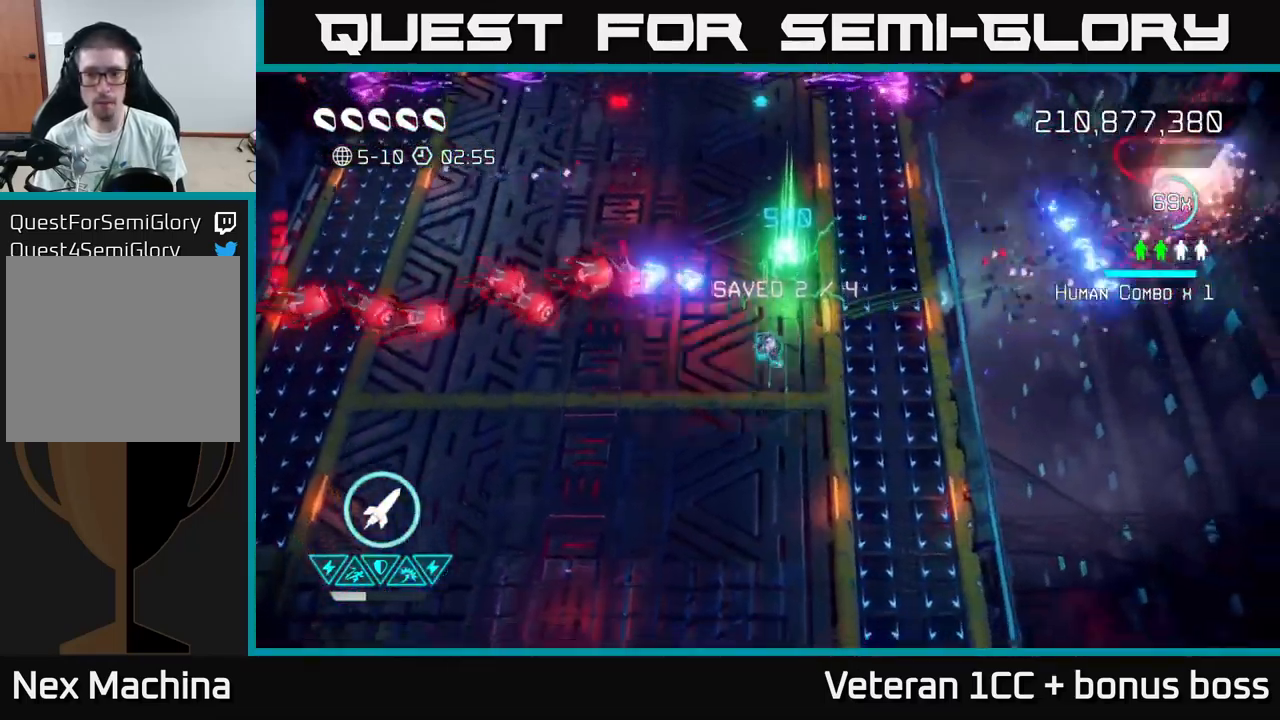
{"buttons": [], "left_stick": "up-left", "right_stick": "left", "events": [[167, "left_stick", "center"], [217, "left_stick", "up-left"], [334, "right_stick", "left"]]}
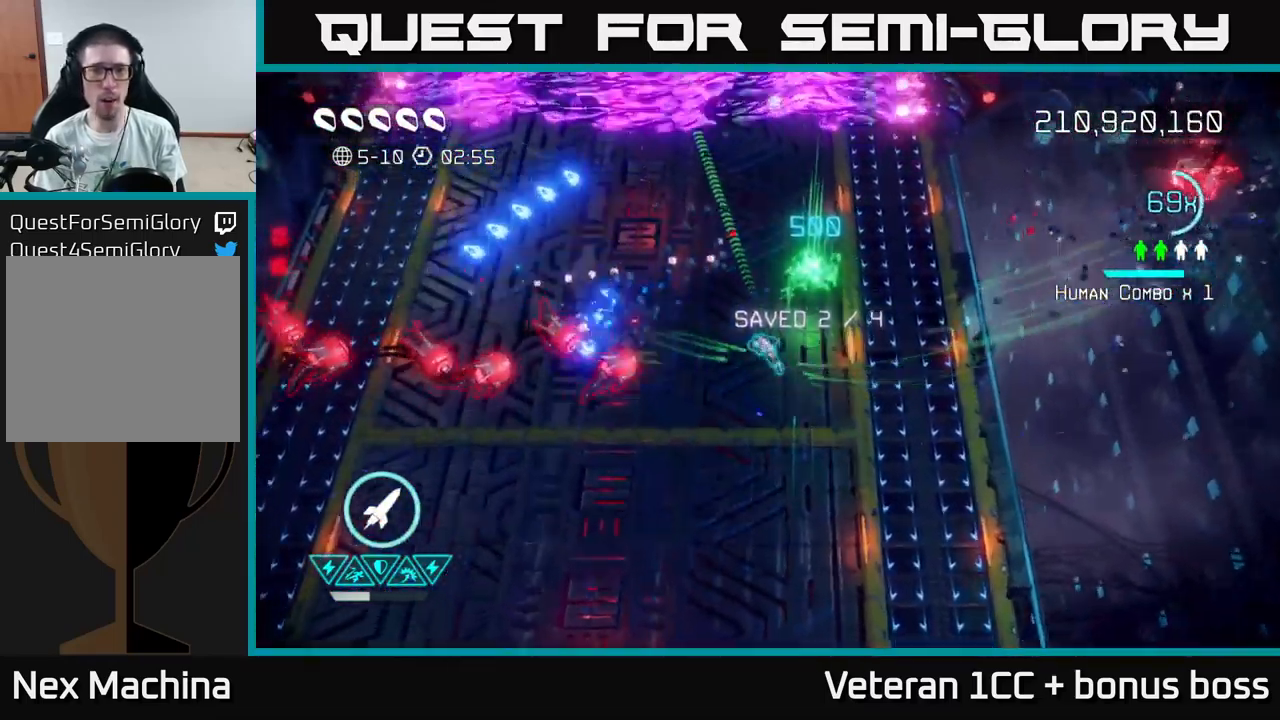
{"buttons": [], "left_stick": "up-left", "right_stick": "down-left", "events": [[301, "right_stick", "down-left"]]}
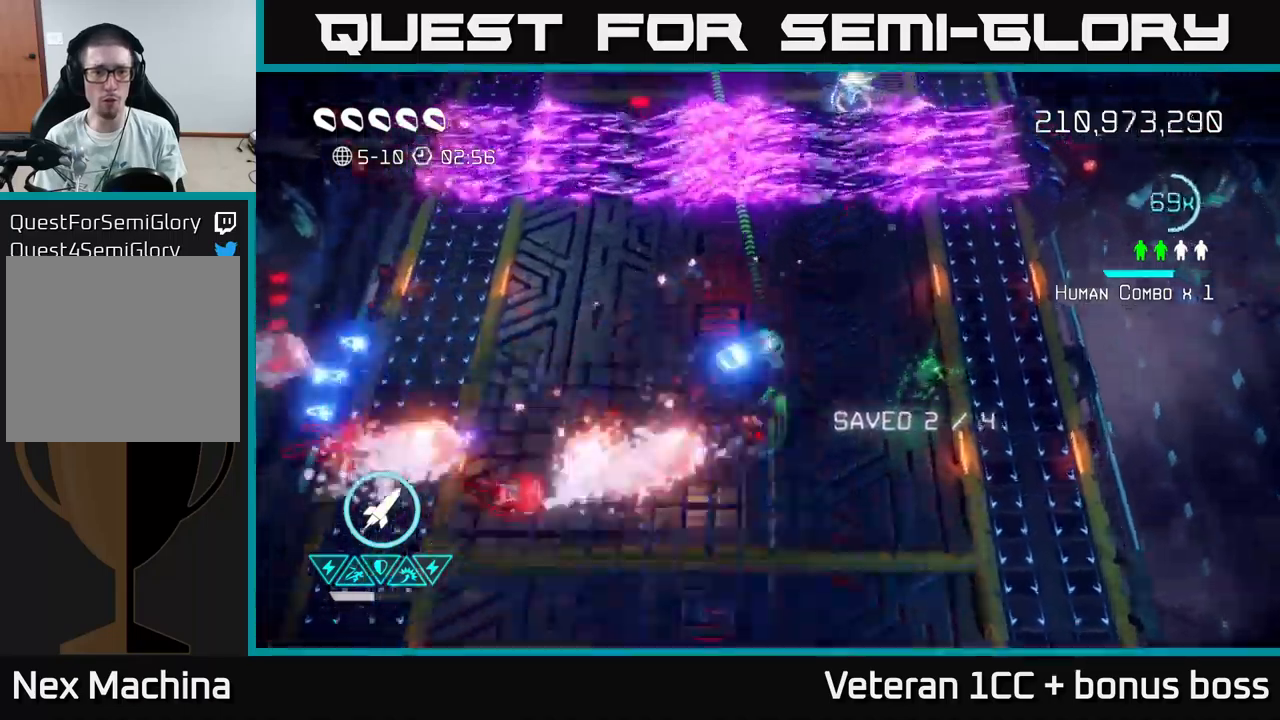
{"buttons": [], "left_stick": "left", "right_stick": "left", "events": [[250, "left_stick", "left"], [316, "right_stick", "left"], [366, "left_stick", "down-left"], [483, "left_stick", "left"]]}
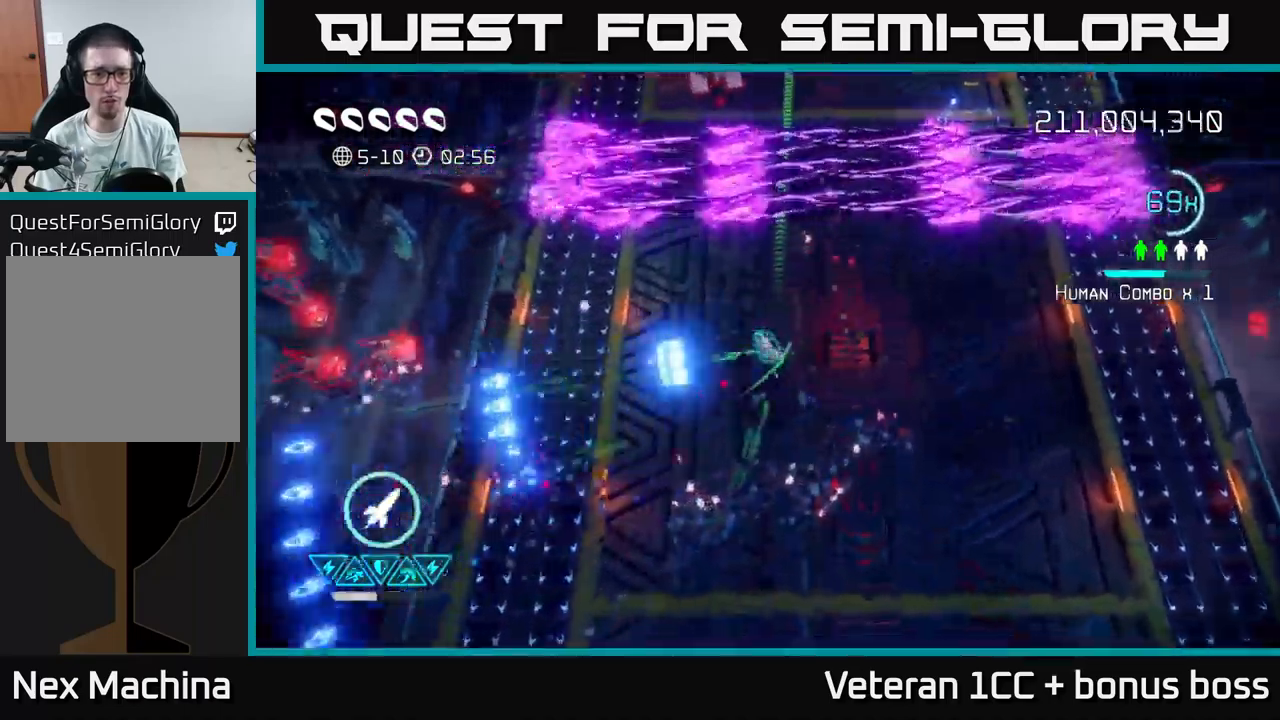
{"buttons": [], "left_stick": "up", "right_stick": "left", "events": [[16, "left_stick", "up-left"], [316, "left_stick", "left"], [483, "left_stick", "up"]]}
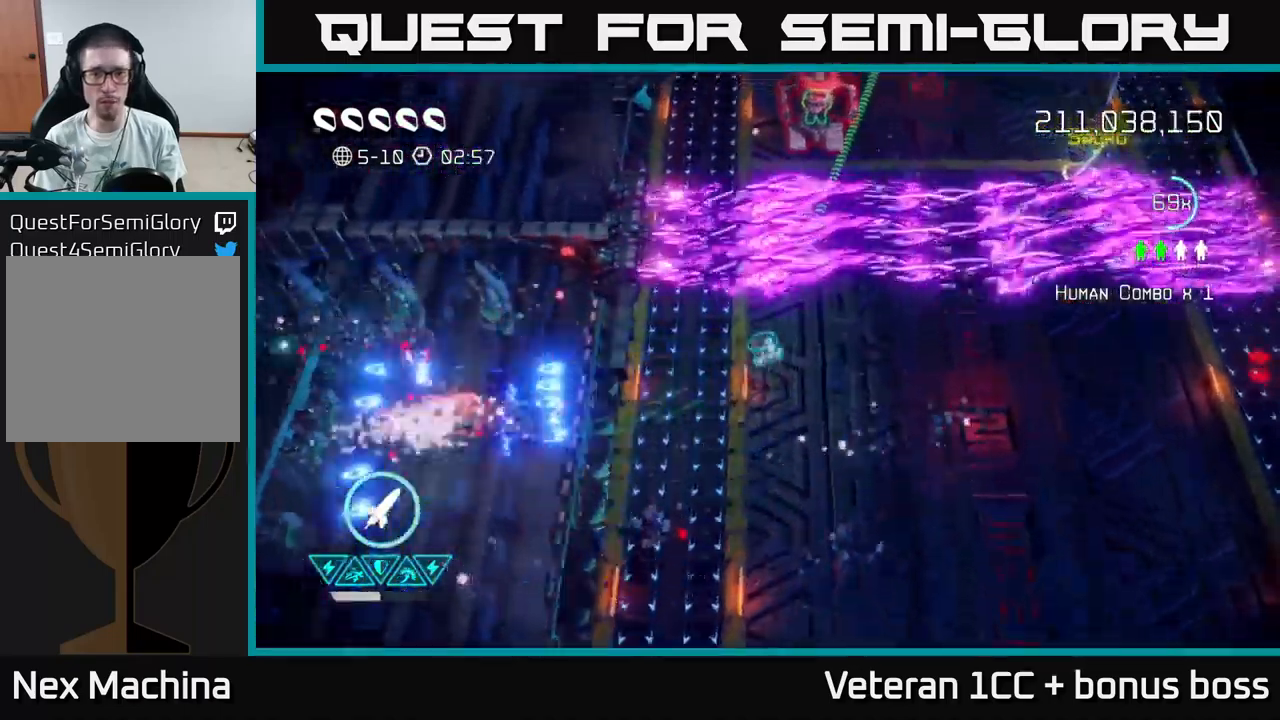
{"buttons": [], "left_stick": "right", "right_stick": "up-left", "events": [[50, "left_stick", "right"], [500, "right_stick", "up-left"]]}
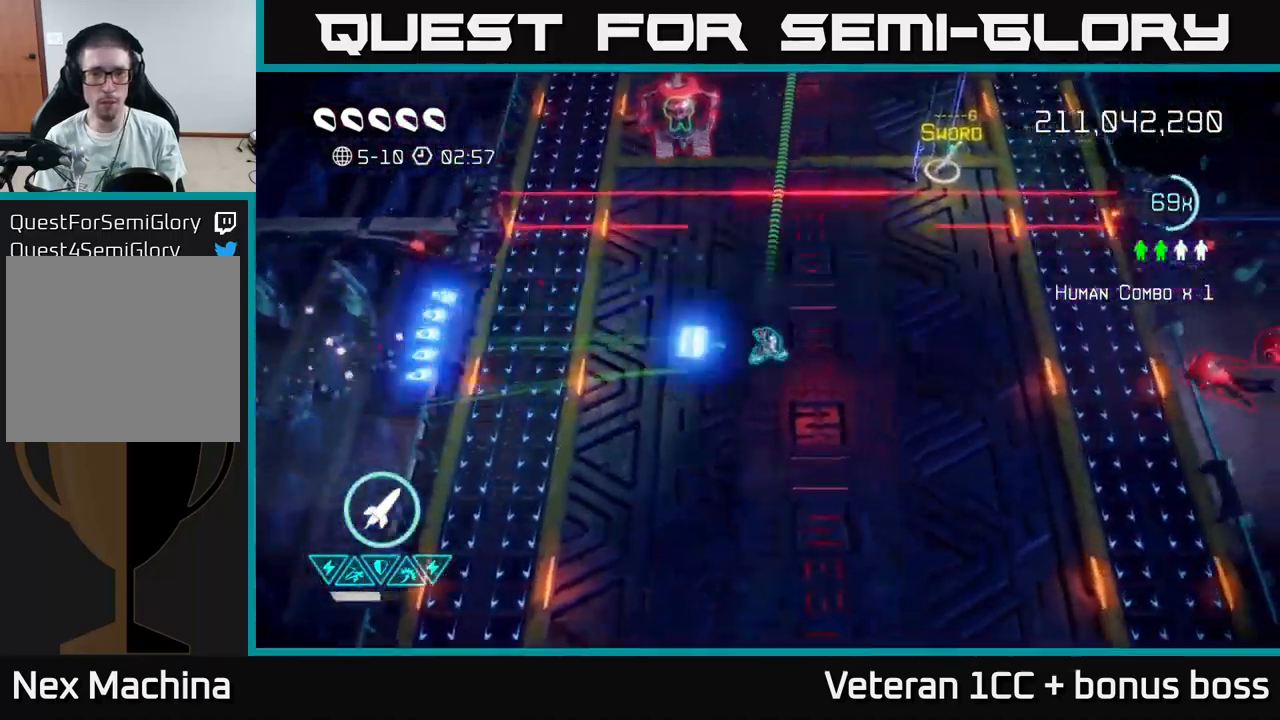
{"buttons": [], "left_stick": "up", "right_stick": "up-left", "events": [[66, "left_stick", "up"], [233, "R2", "down"], [316, "R2", "up"]]}
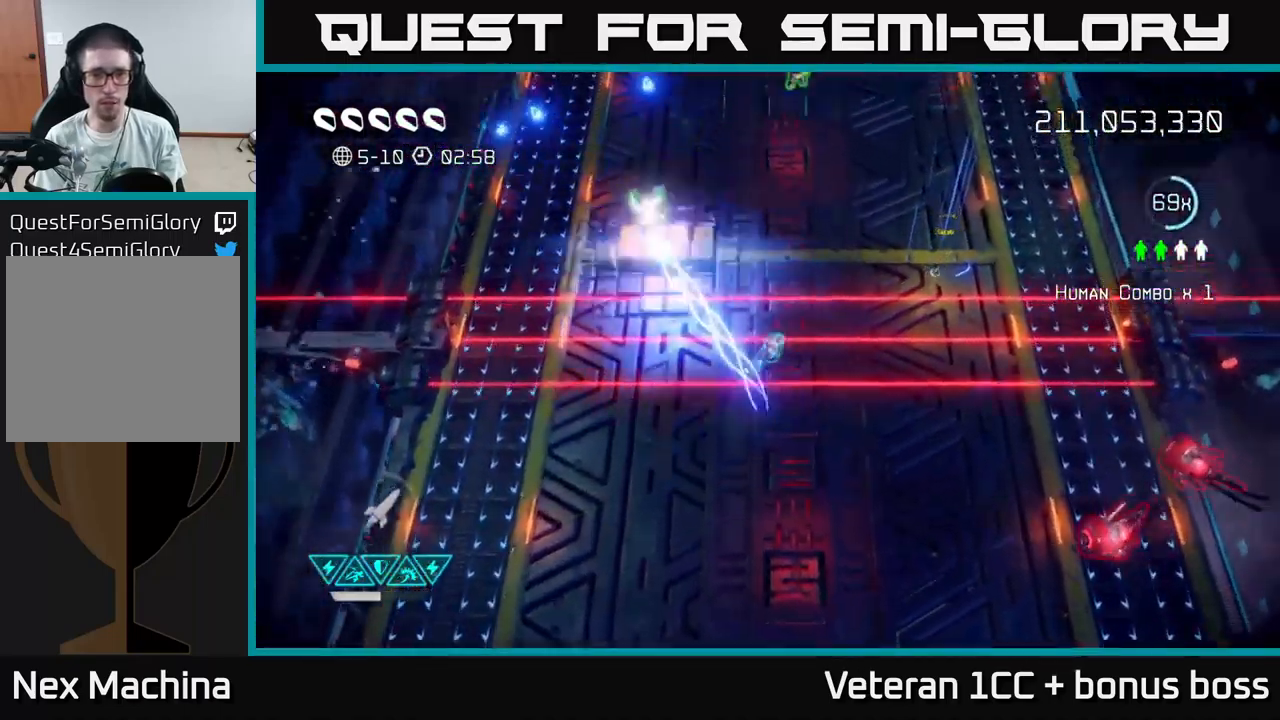
{"buttons": [], "left_stick": "up", "right_stick": "up", "events": [[16, "left_stick", "up-right"], [133, "left_stick", "up"], [366, "right_stick", "up"]]}
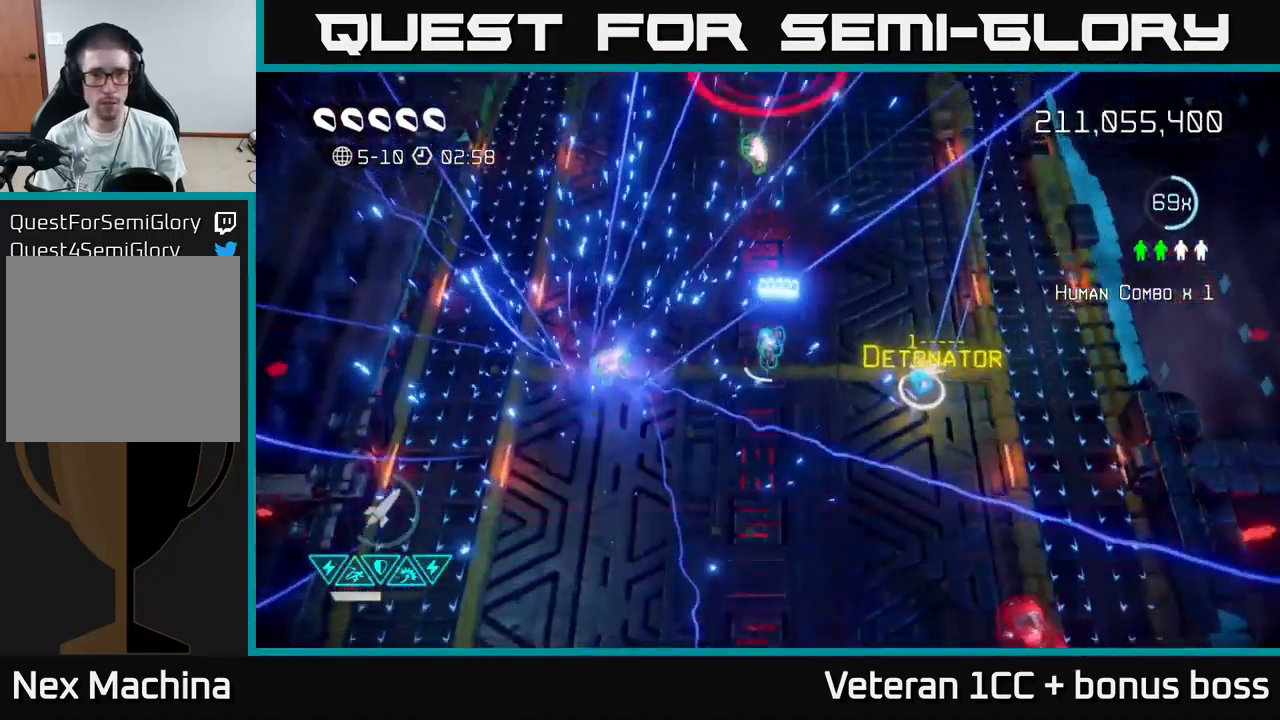
{"buttons": [], "left_stick": "down-left", "right_stick": "up", "events": [[200, "left_stick", "left"], [400, "left_stick", "down-left"]]}
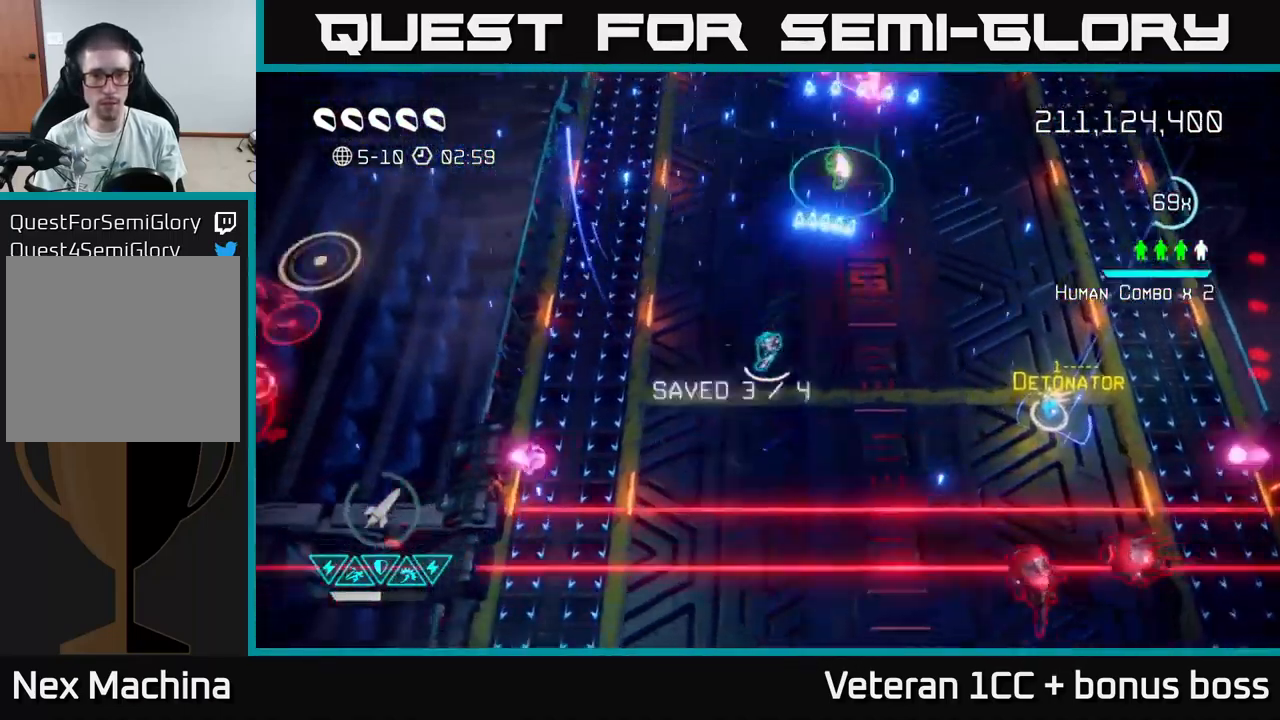
{"buttons": [], "left_stick": "up", "right_stick": "up", "events": [[150, "left_stick", "up-left"], [333, "left_stick", "up"]]}
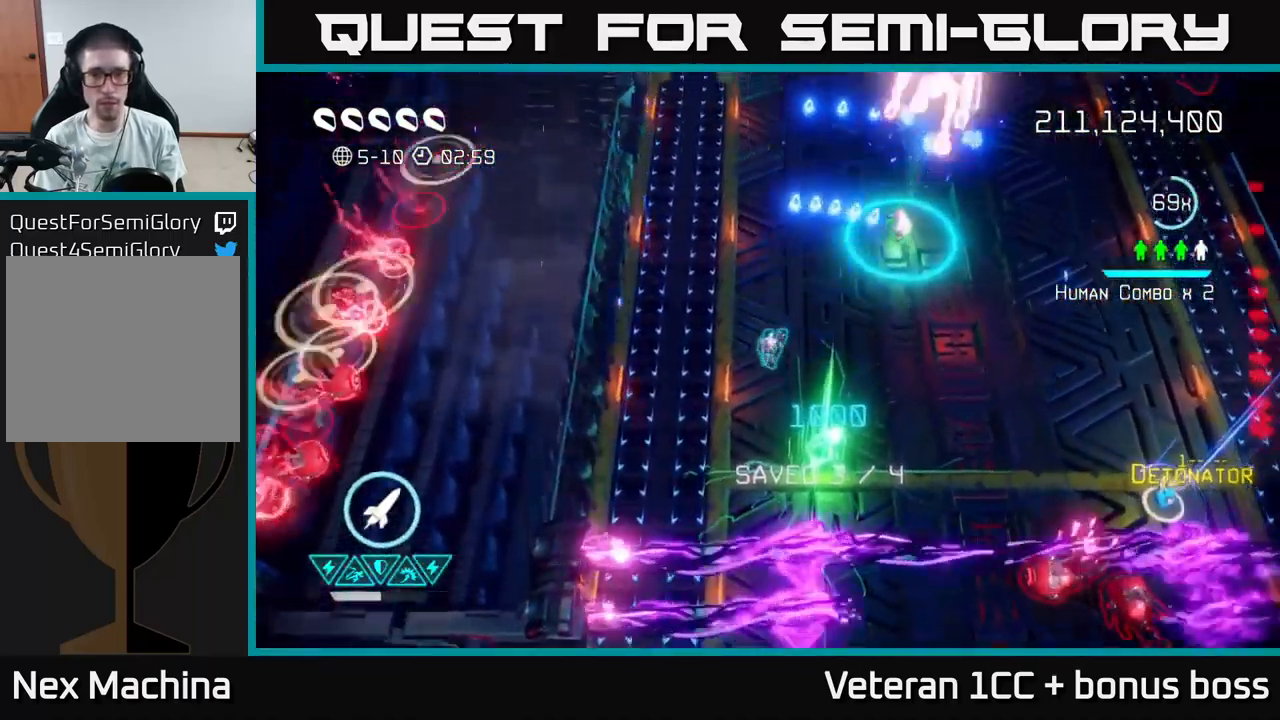
{"buttons": [], "left_stick": "up", "right_stick": "up-right", "events": [[166, "right_stick", "up-right"], [350, "R2", "down"], [433, "R2", "up"]]}
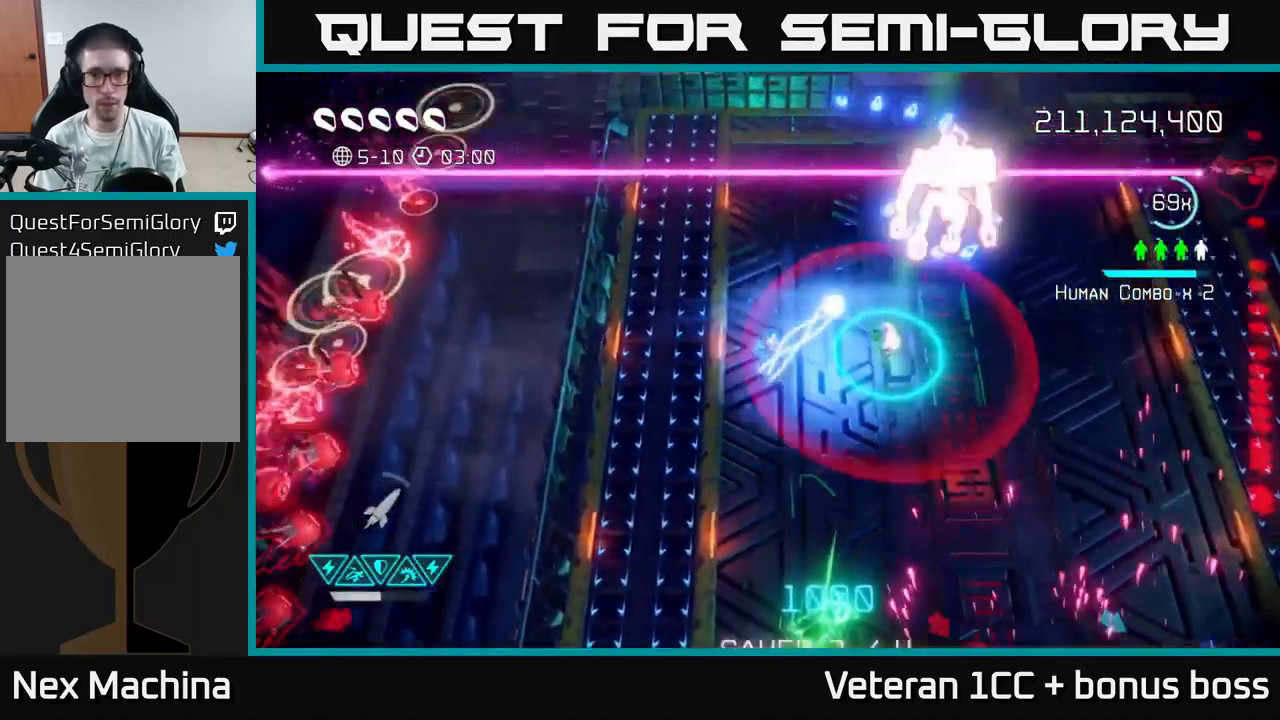
{"buttons": [], "left_stick": "right", "right_stick": "down", "events": [[33, "right_stick", "right"], [200, "left_stick", "up-right"], [350, "right_stick", "down"], [416, "left_stick", "right"]]}
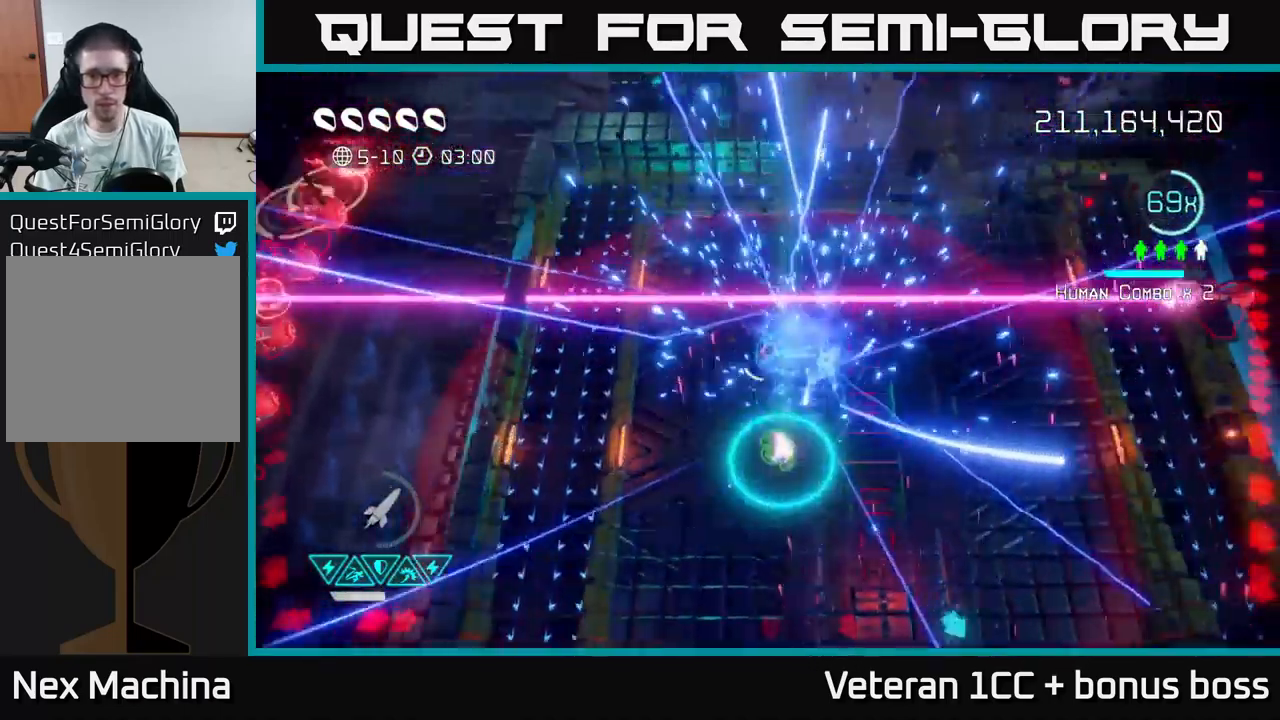
{"buttons": [], "left_stick": "down-right", "right_stick": "down", "events": [[216, "left_stick", "down-right"]]}
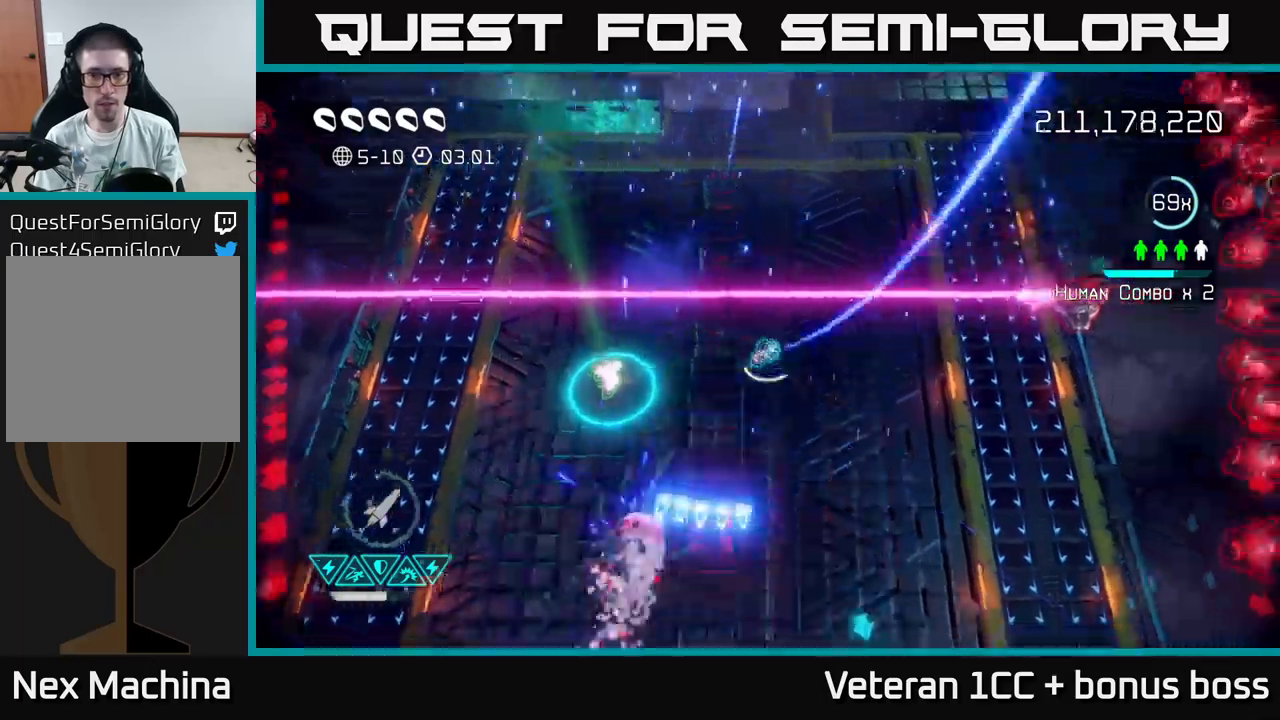
{"buttons": [], "left_stick": "right", "right_stick": "right", "events": [[217, "right_stick", "right"], [467, "left_stick", "right"]]}
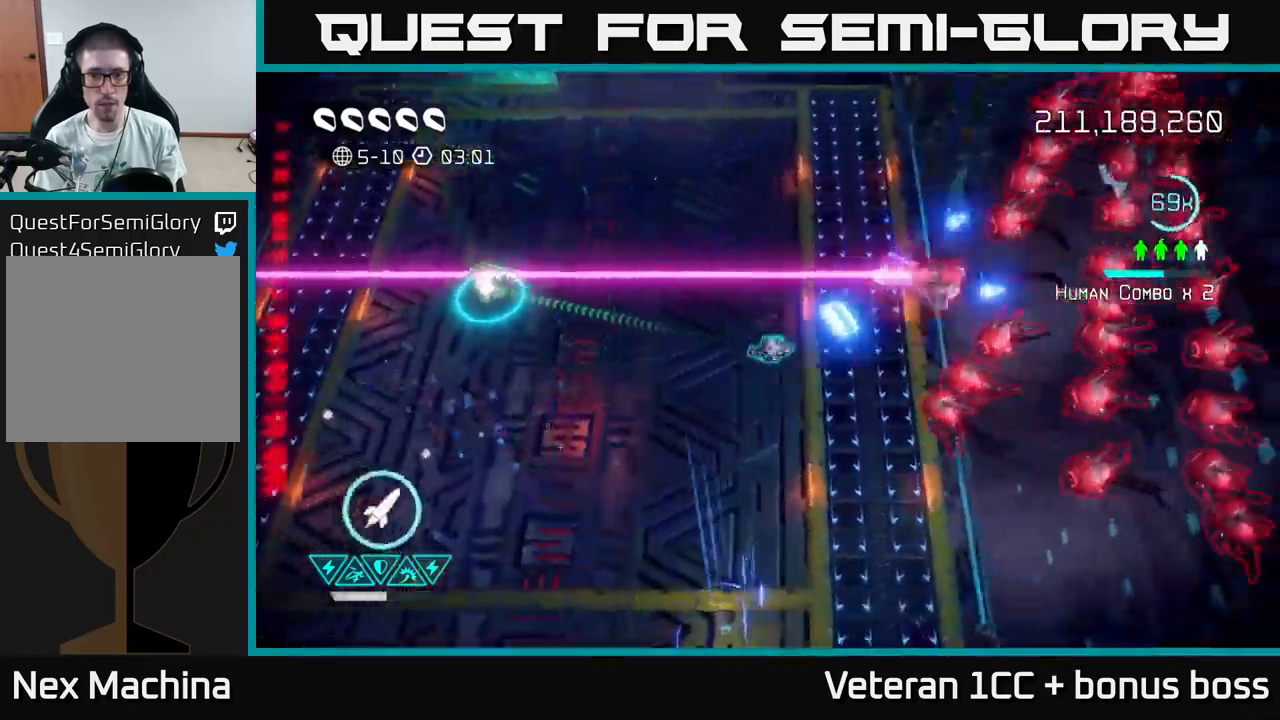
{"buttons": [], "left_stick": "down-left", "right_stick": "right", "events": [[100, "left_stick", "center"], [267, "left_stick", "down"], [417, "left_stick", "down-left"]]}
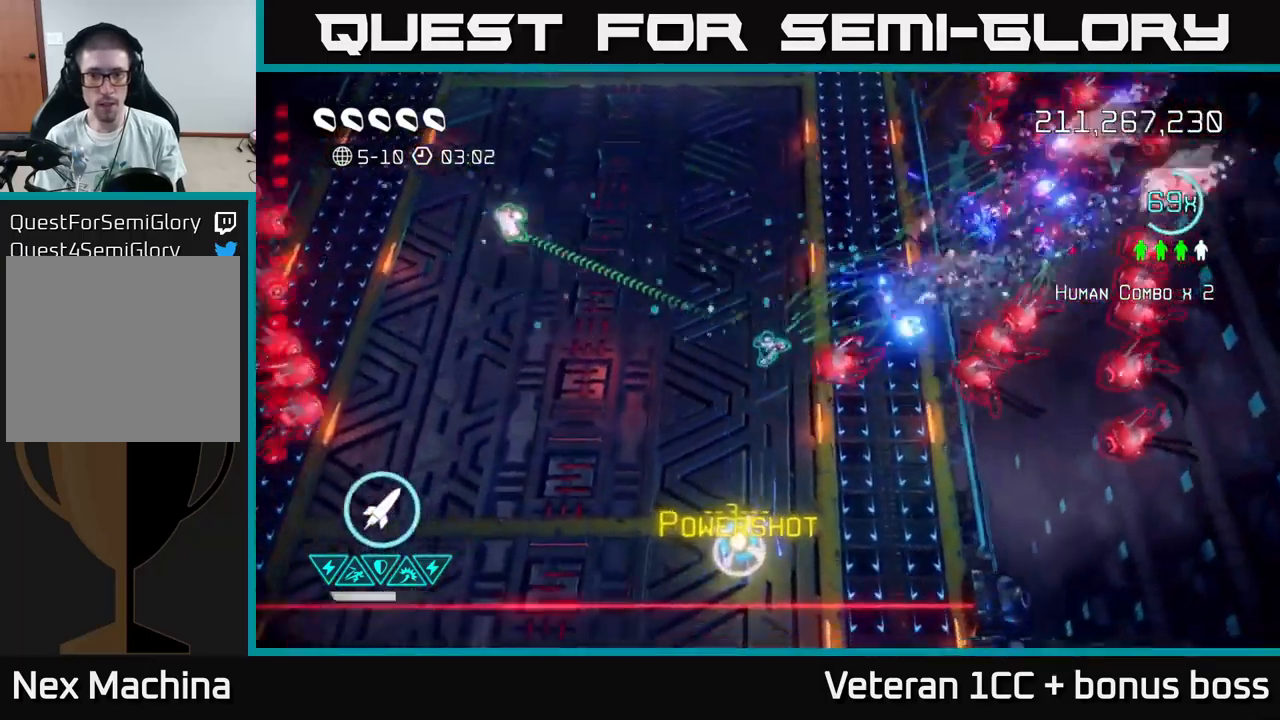
{"buttons": [], "left_stick": "up", "right_stick": "right", "events": [[267, "left_stick", "up-left"], [350, "left_stick", "up"]]}
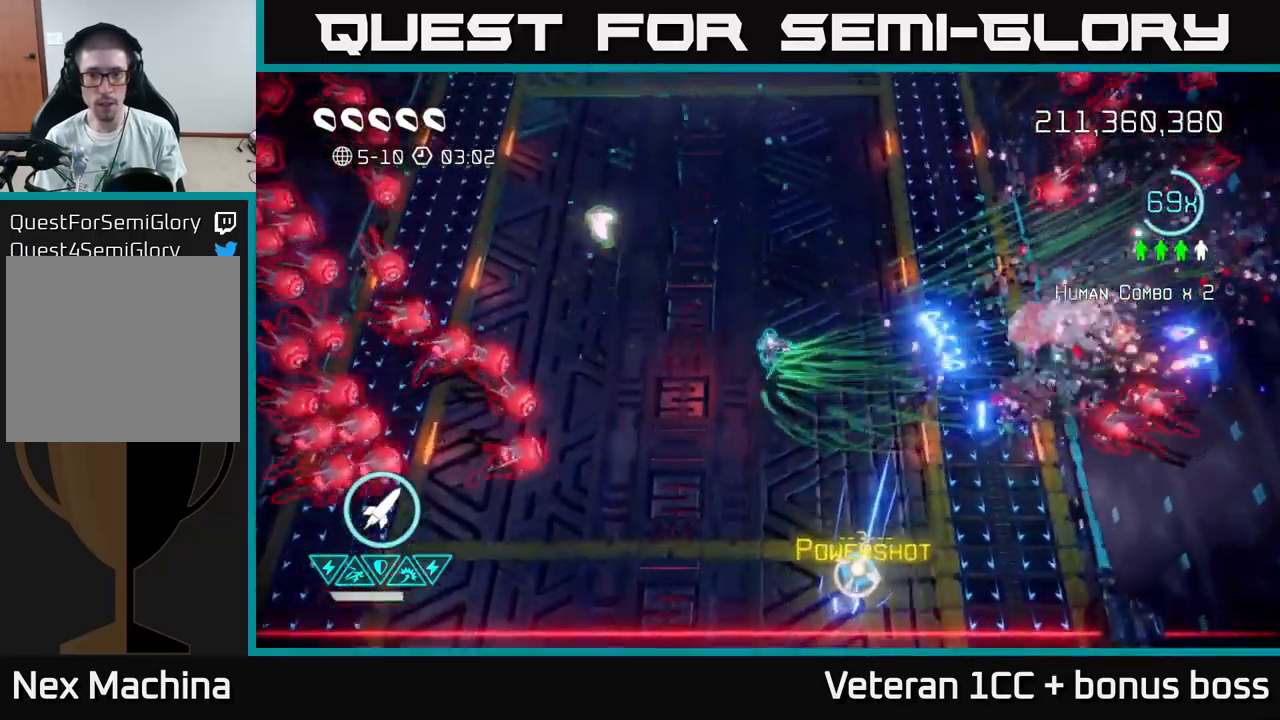
{"buttons": [], "left_stick": "up", "right_stick": "up-right", "events": [[117, "right_stick", "up-right"]]}
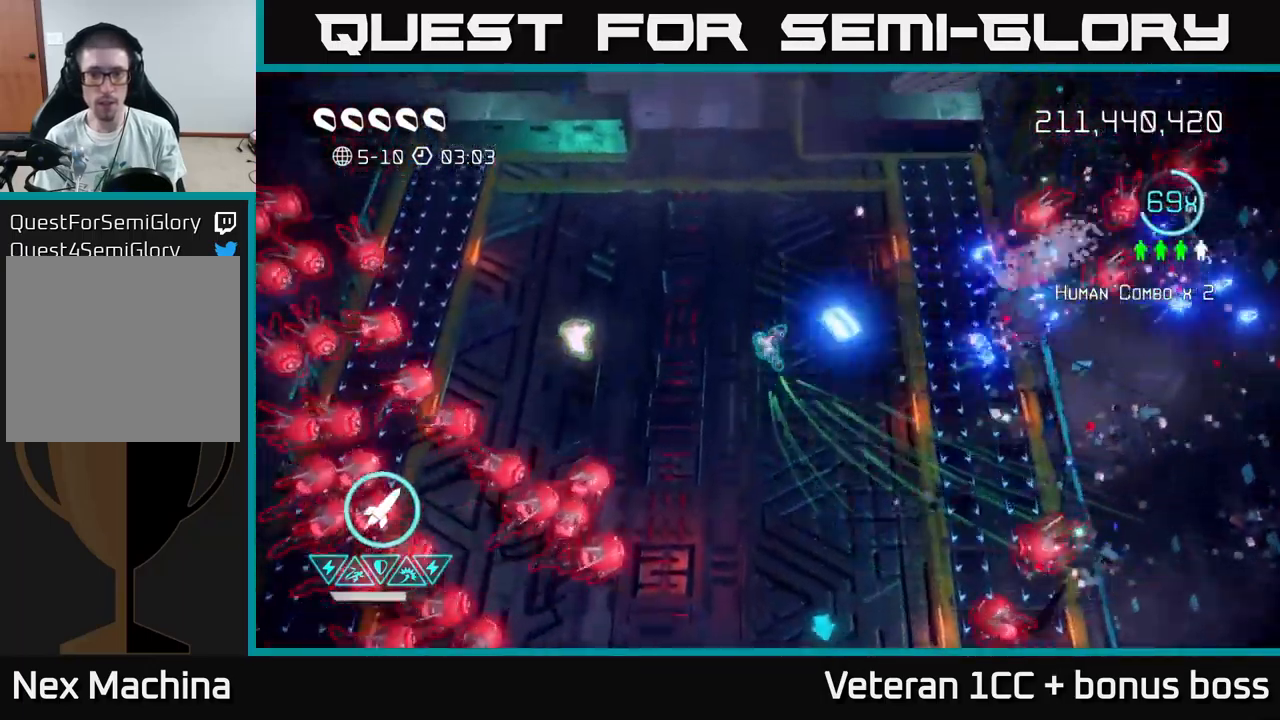
{"buttons": [], "left_stick": "left", "right_stick": "down", "events": [[17, "left_stick", "up-left"], [133, "right_stick", "down-left"], [333, "left_stick", "down-left"], [350, "right_stick", "down"], [433, "left_stick", "left"]]}
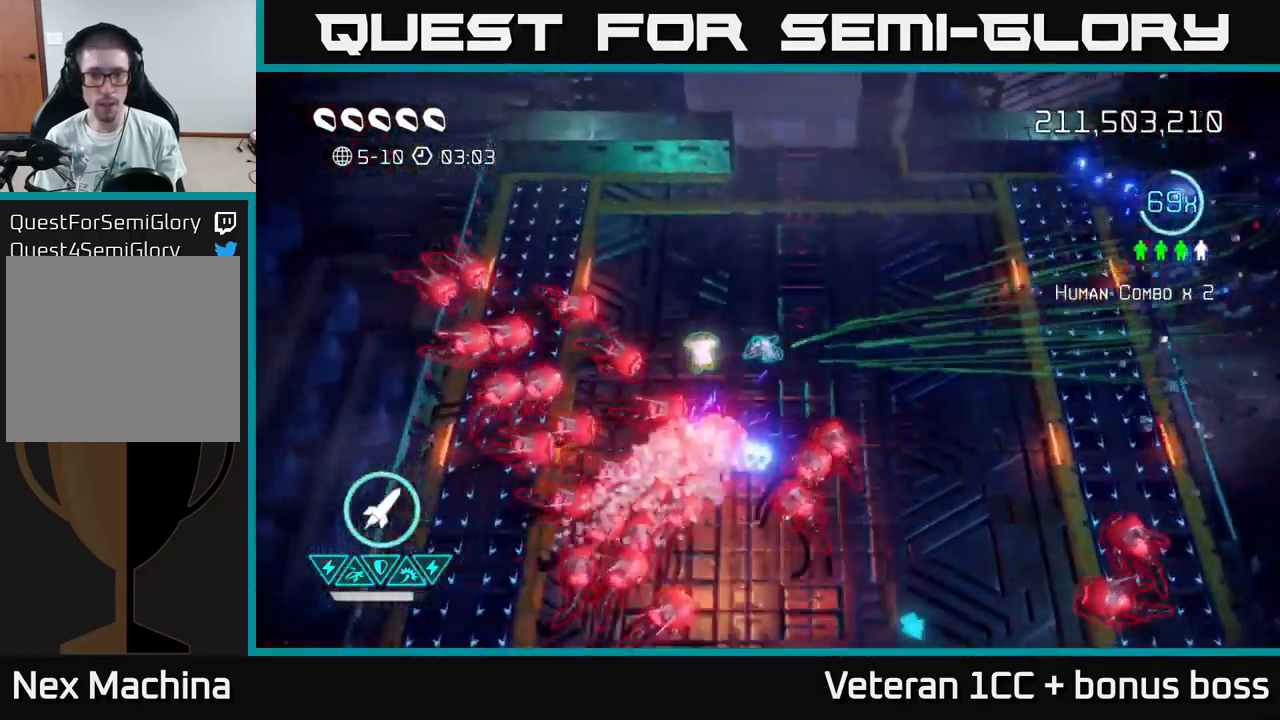
{"buttons": [], "left_stick": "up-left", "right_stick": "down", "events": [[183, "left_stick", "up"], [500, "left_stick", "up-left"]]}
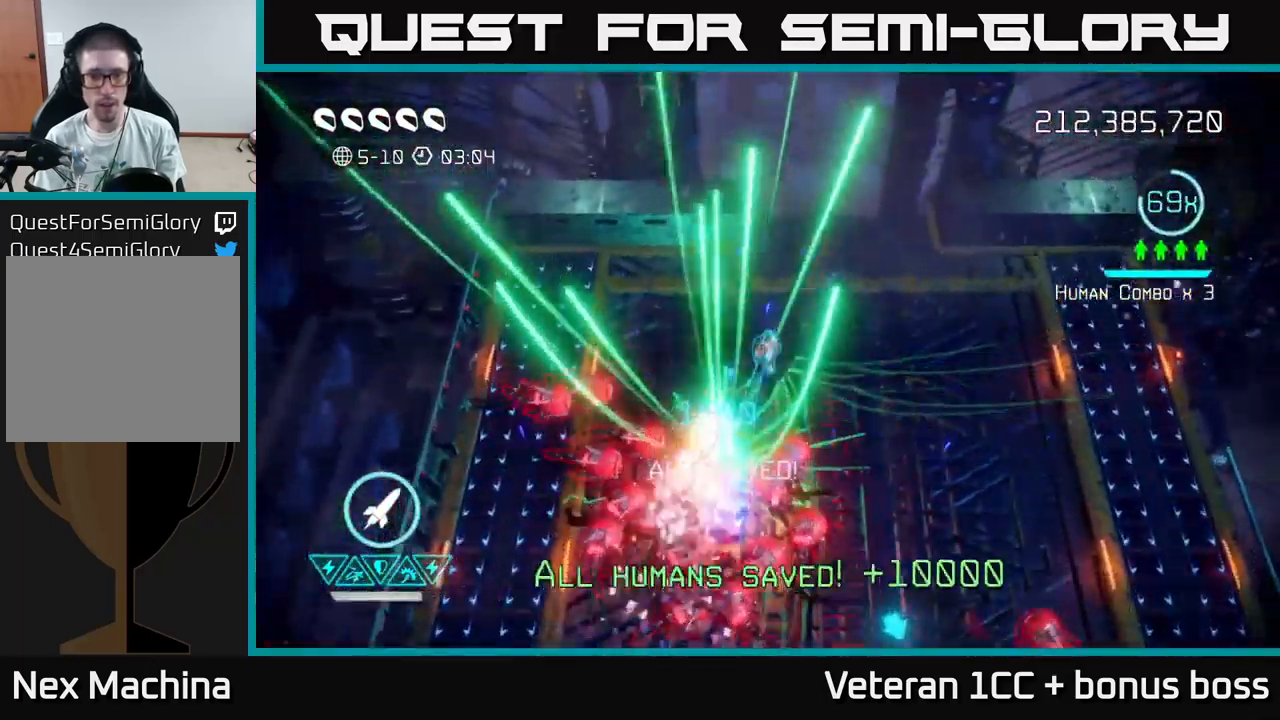
{"buttons": [], "left_stick": "down-left", "right_stick": "down-right", "events": [[400, "right_stick", "down-right"], [450, "left_stick", "down-left"]]}